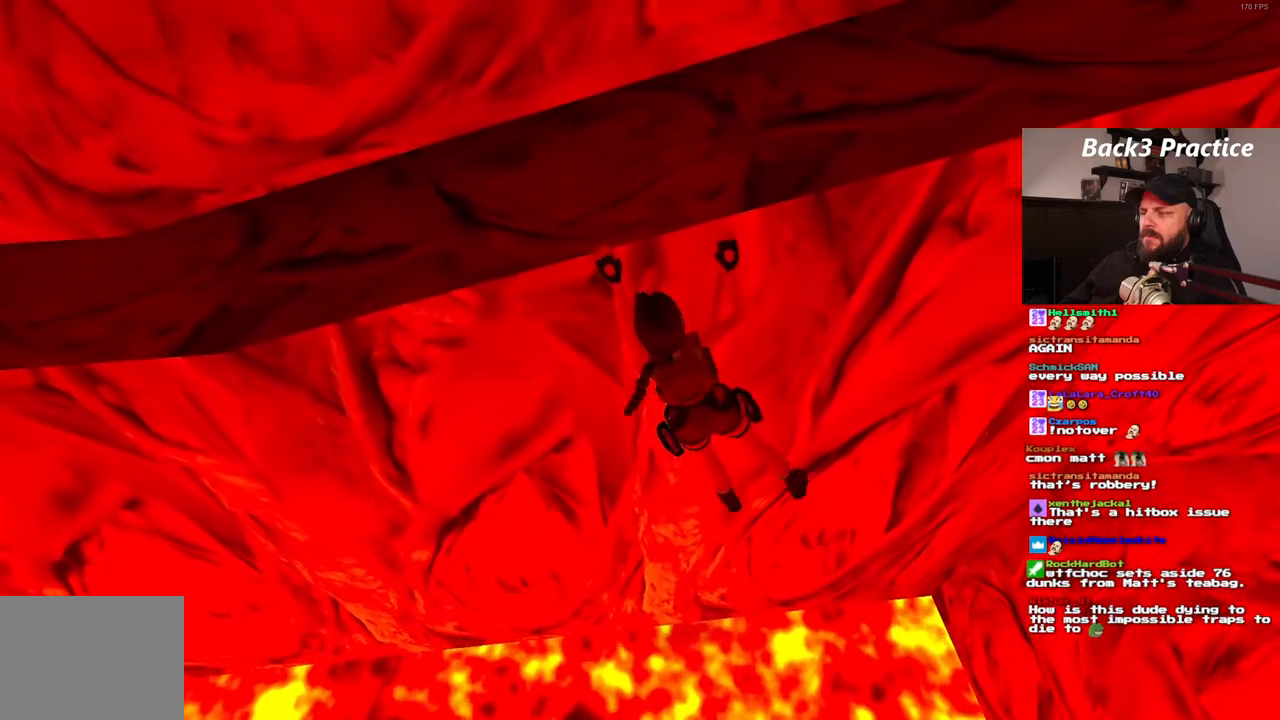
Gameplay with a controller (PlayStation layout); each line is a JSON object with the inputs held at the frame after it (dt_ms = milliseconds from this image to that frame). "events" lists button and stick changes between this image and that frame as [ms after this image, input, new state], when the widget could be followed in between. Not read: HOME L3 R3.
{"dt_ms": 500, "buttons": ["CROSS", "DPAD_RIGHT"], "left_stick": "center", "right_stick": "center", "events": []}
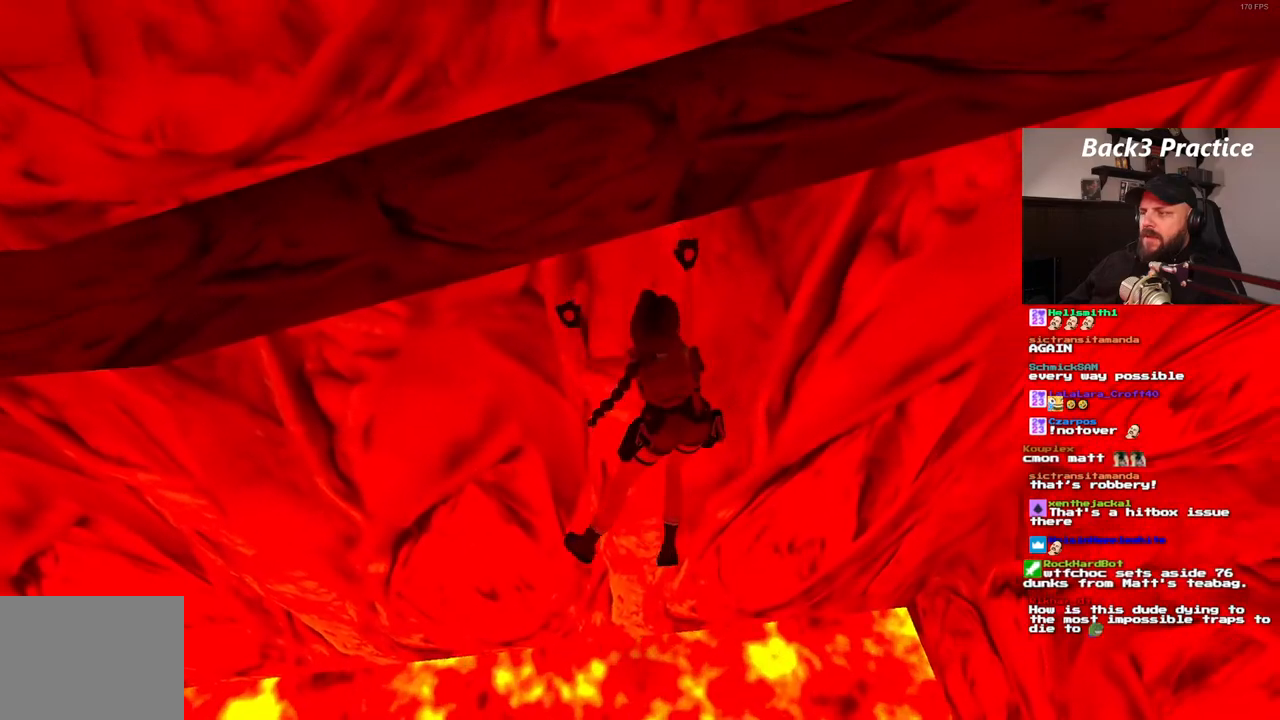
{"dt_ms": 500, "buttons": ["CROSS", "DPAD_RIGHT"], "left_stick": "center", "right_stick": "center", "events": []}
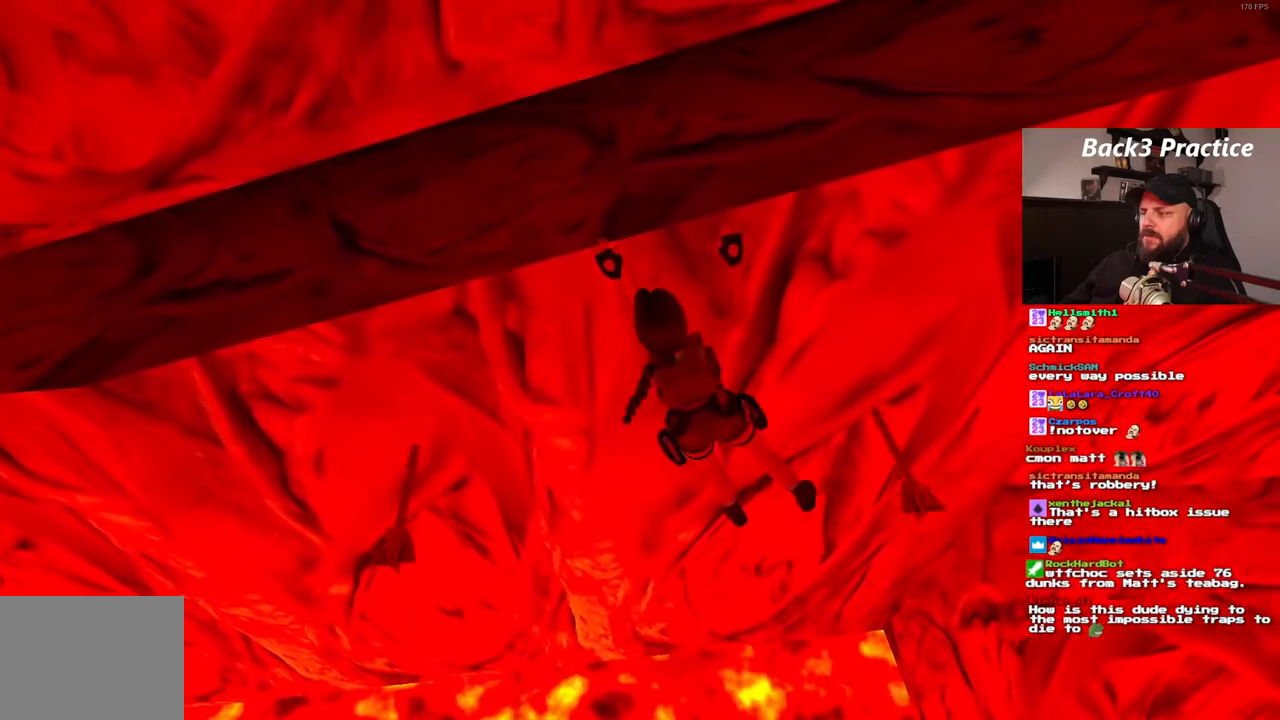
{"dt_ms": 500, "buttons": ["CROSS"], "left_stick": "center", "right_stick": "center", "events": [[433, "DPAD_RIGHT", "up"]]}
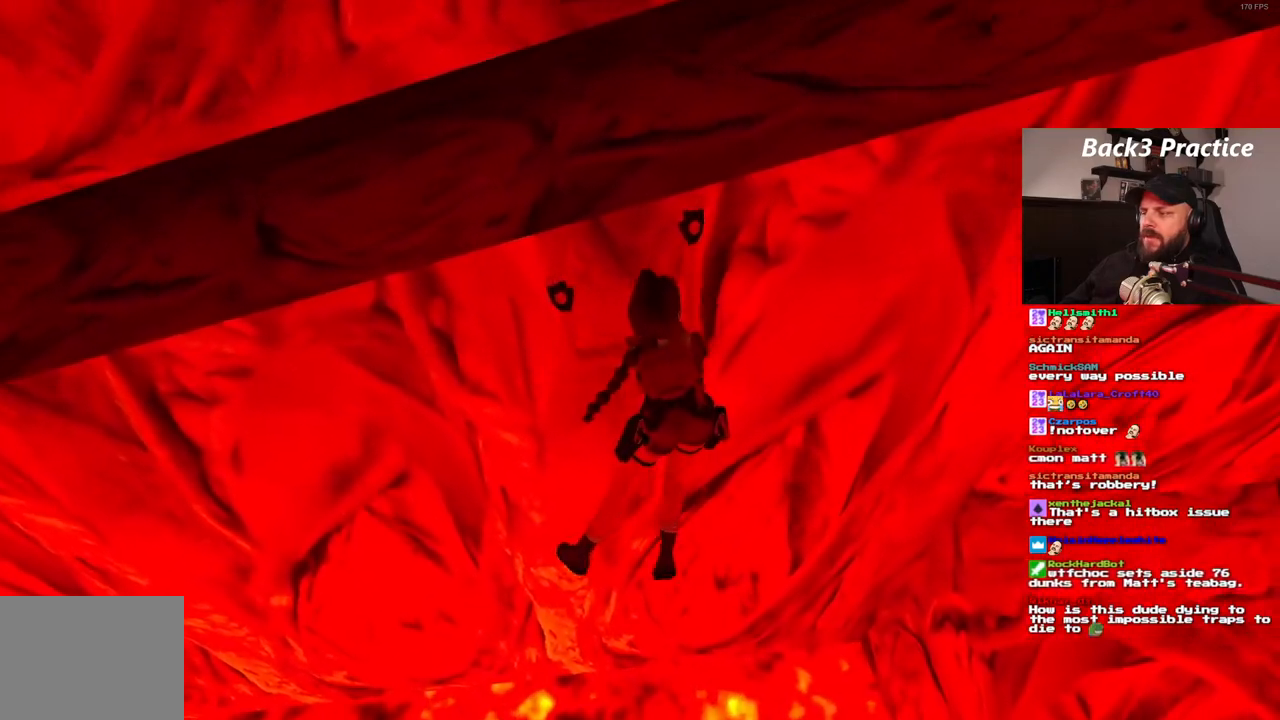
{"dt_ms": 500, "buttons": ["CROSS"], "left_stick": "center", "right_stick": "center", "events": []}
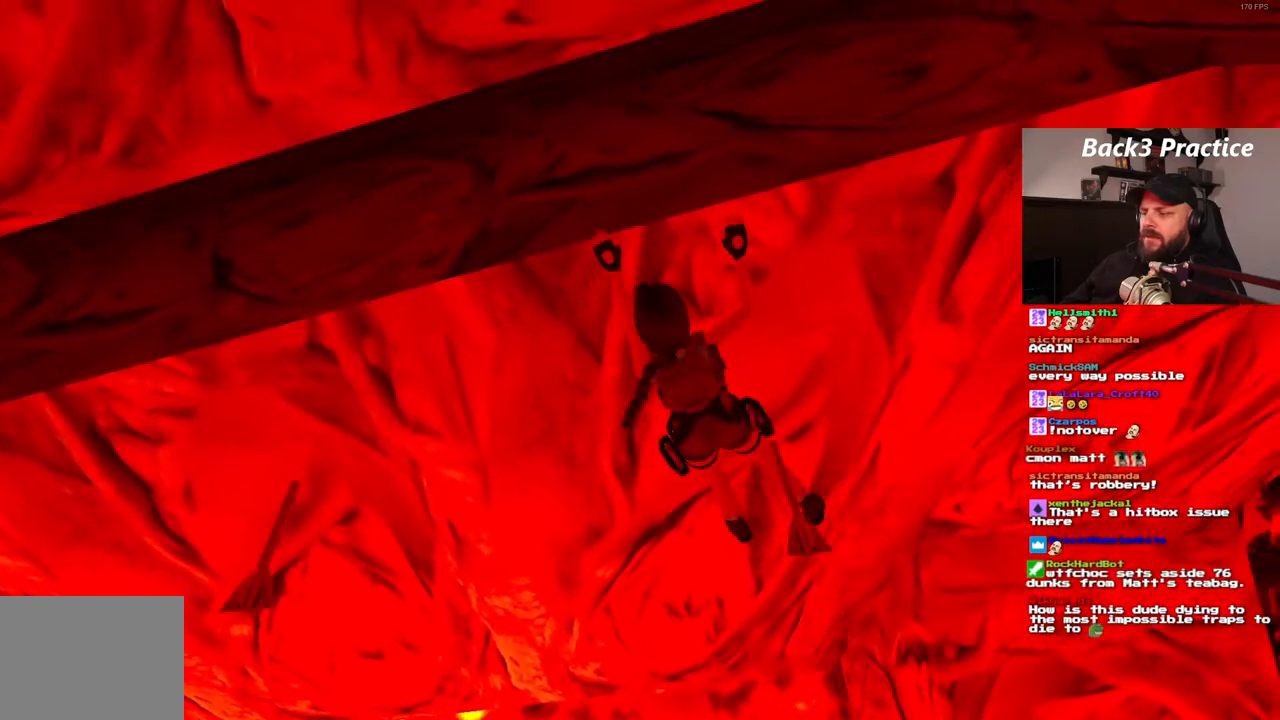
{"dt_ms": 500, "buttons": ["CROSS"], "left_stick": "center", "right_stick": "center", "events": []}
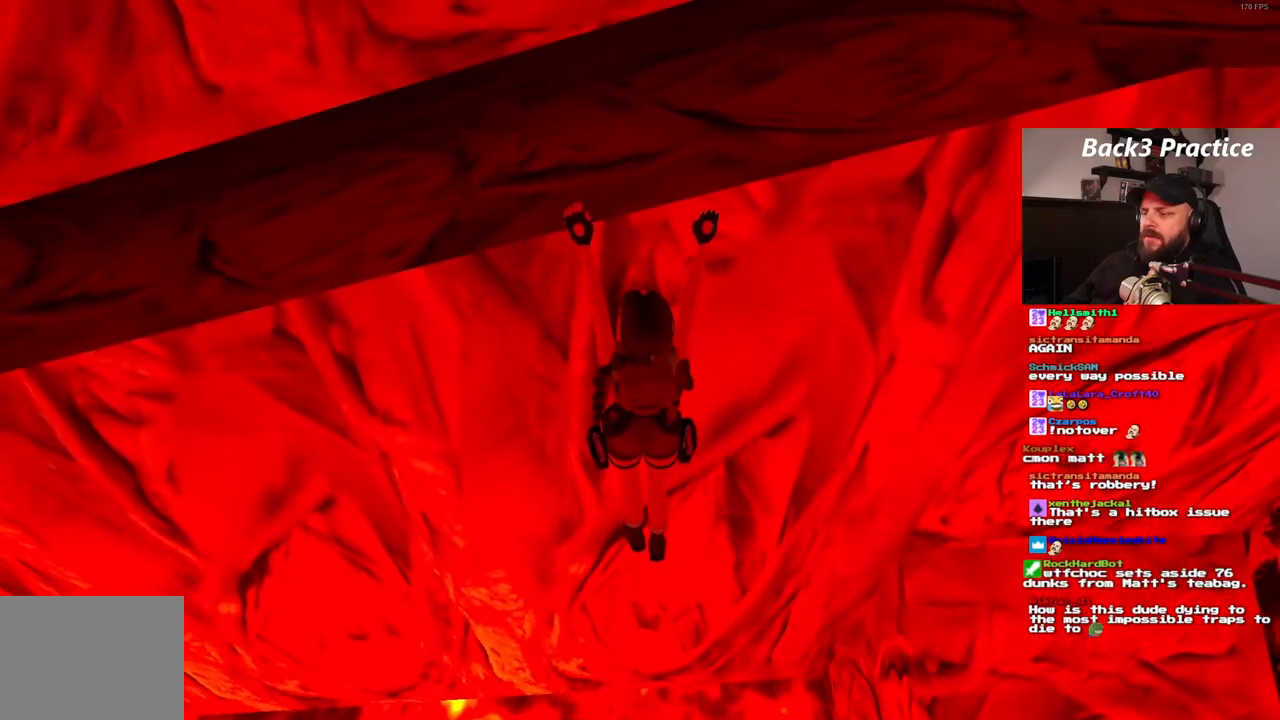
{"dt_ms": 1000, "buttons": ["CROSS"], "left_stick": "center", "right_stick": "center"}
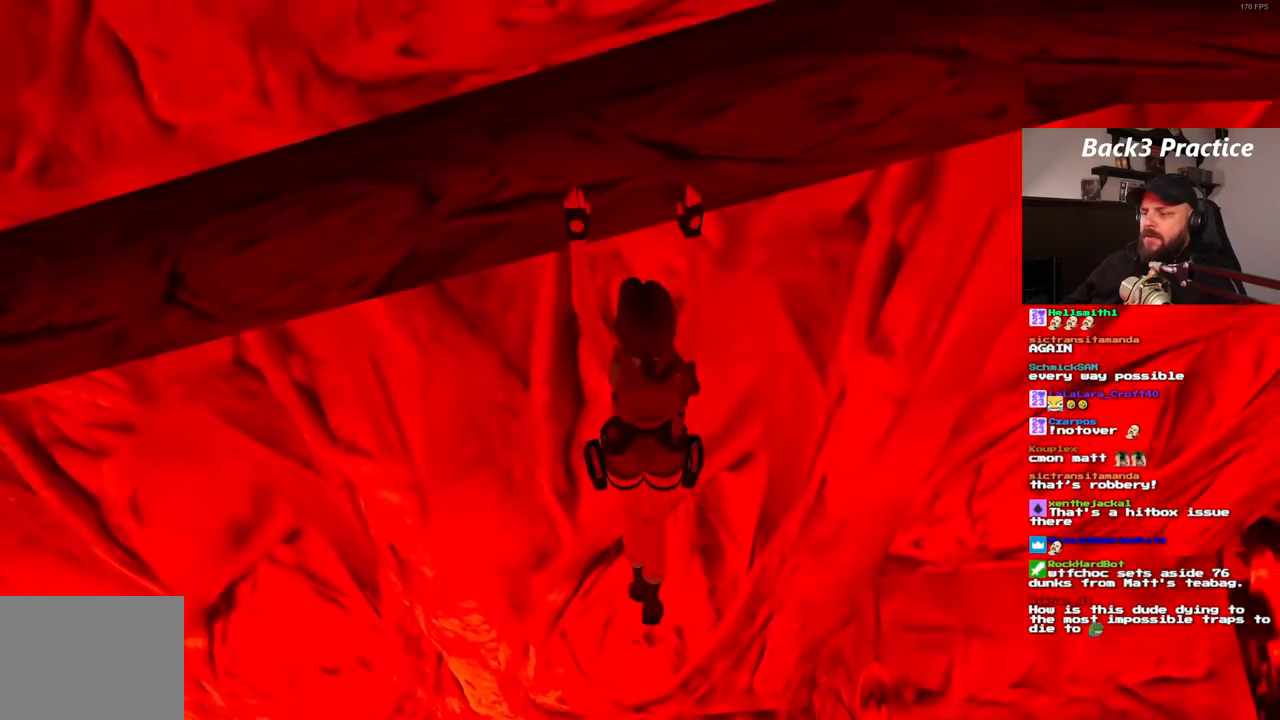
{"dt_ms": 500, "buttons": ["CROSS"], "left_stick": "center", "right_stick": "center", "events": []}
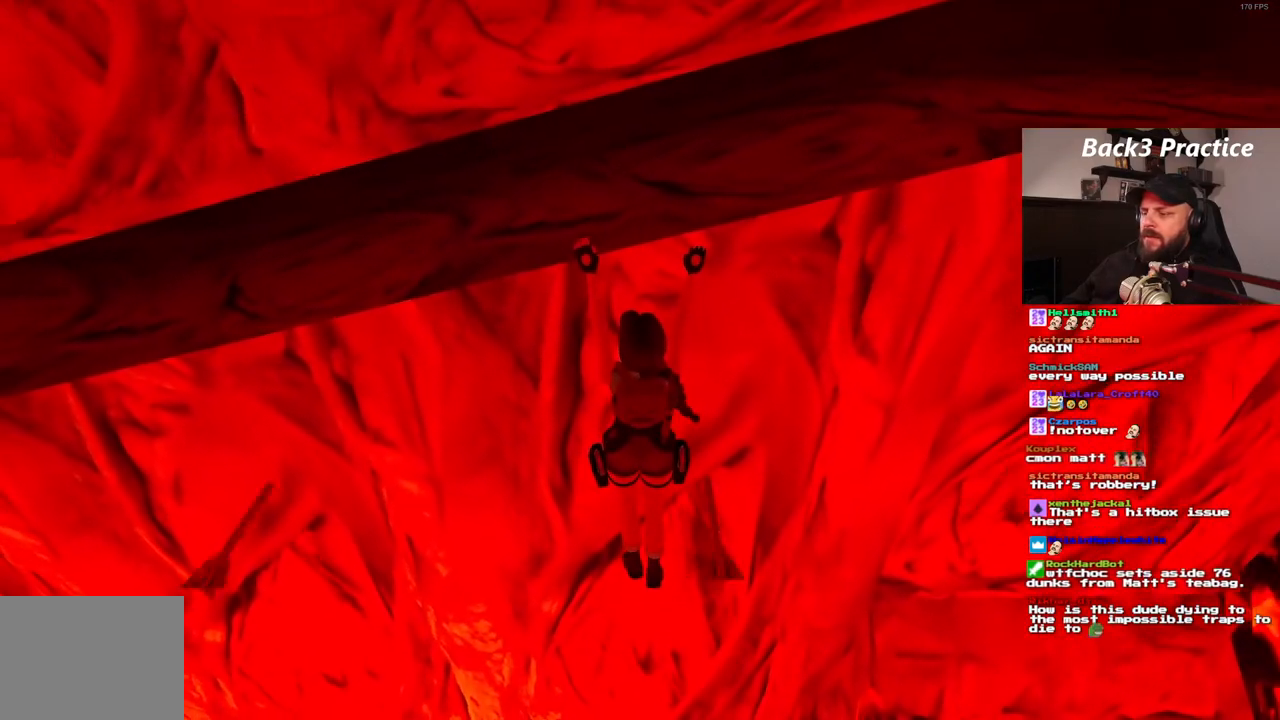
{"dt_ms": 500, "buttons": ["CROSS"], "left_stick": "center", "right_stick": "center", "events": []}
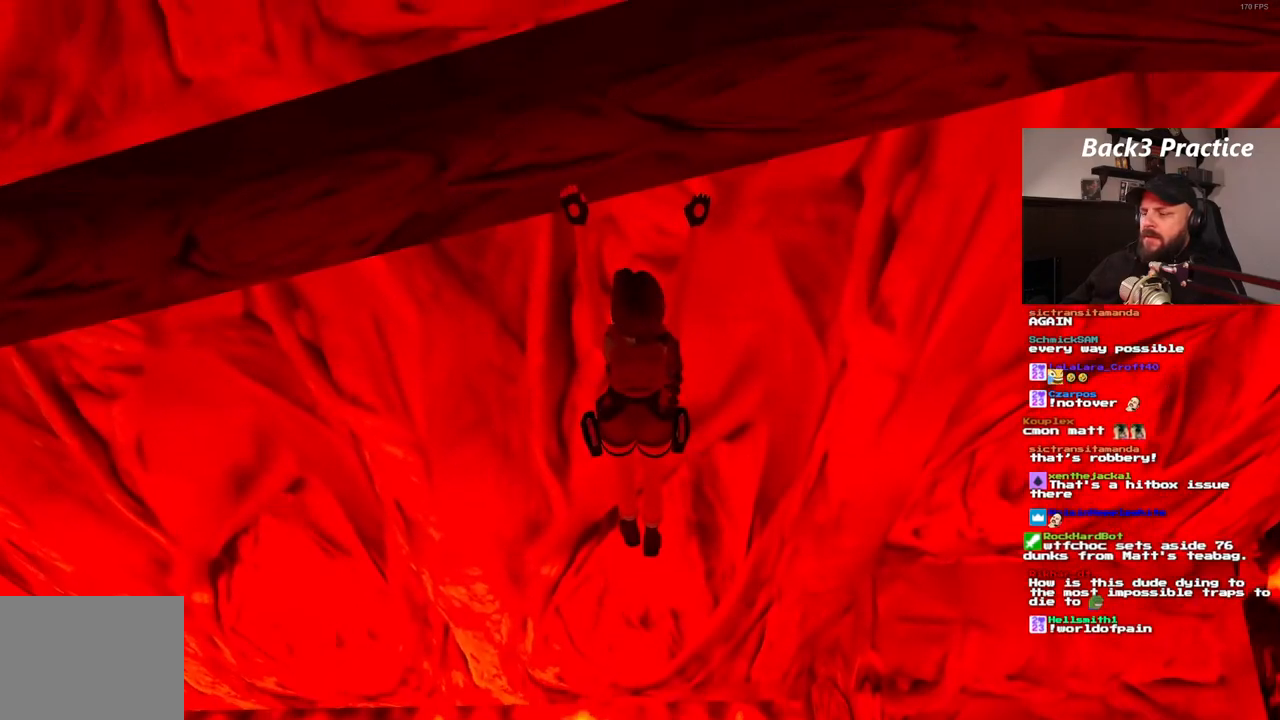
{"dt_ms": 500, "buttons": ["CROSS"], "left_stick": "center", "right_stick": "center", "events": []}
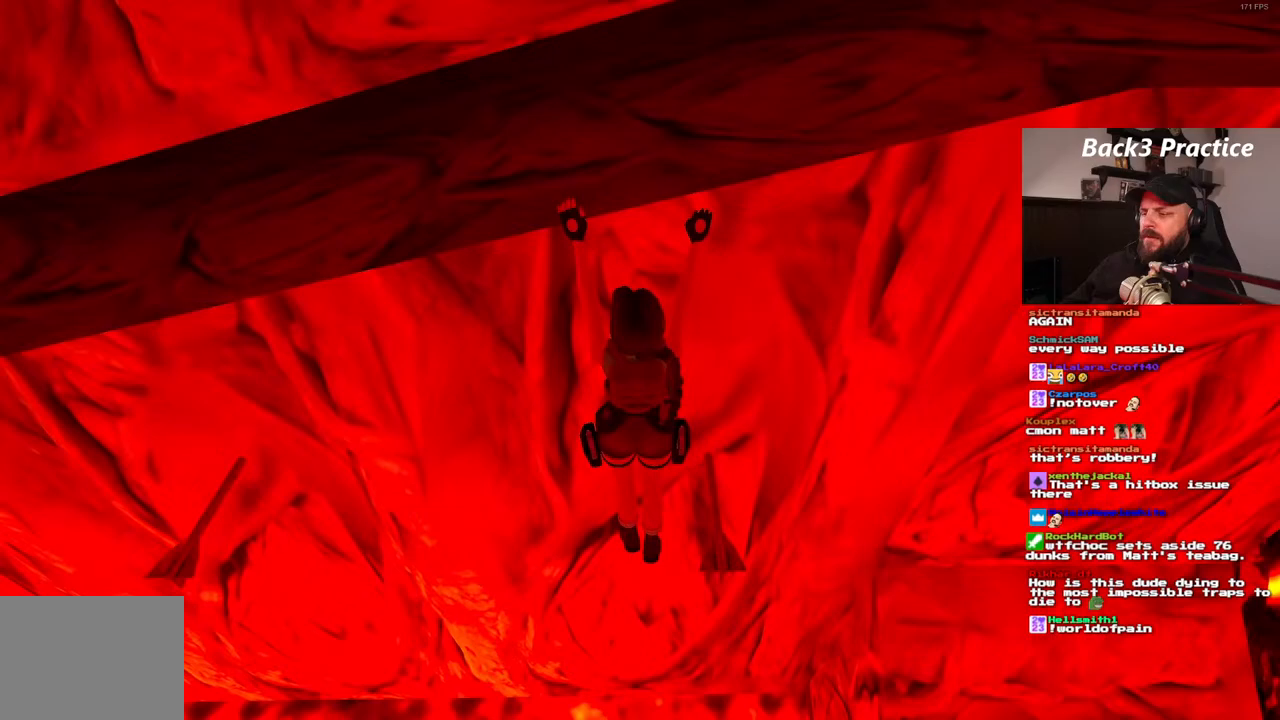
{"dt_ms": 500, "buttons": ["CROSS"], "left_stick": "center", "right_stick": "center", "events": []}
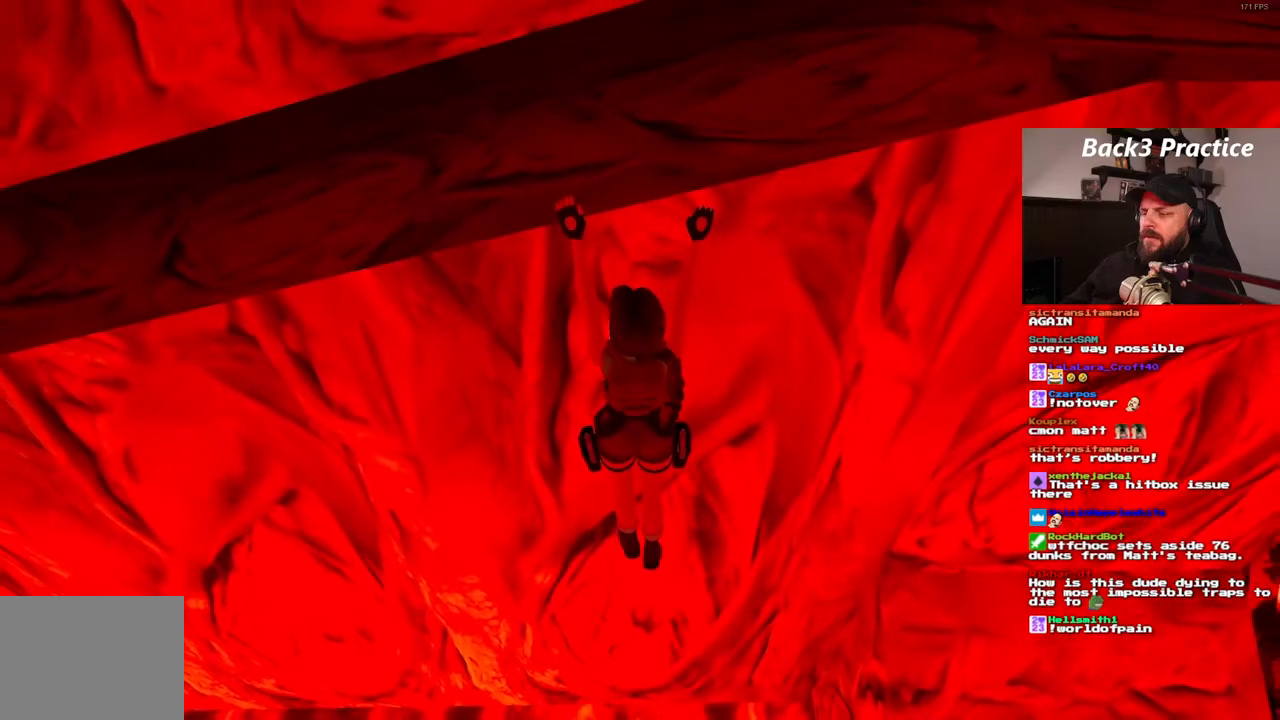
{"dt_ms": 500, "buttons": ["CROSS"], "left_stick": "center", "right_stick": "center", "events": []}
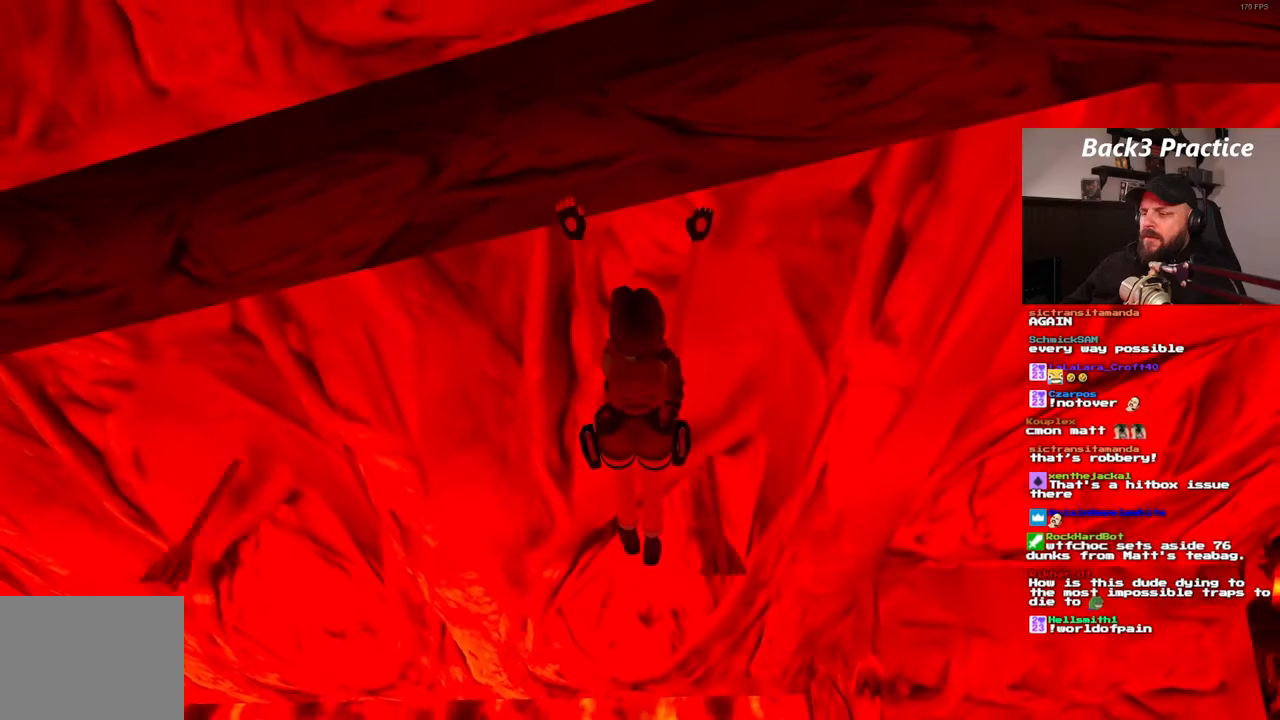
{"dt_ms": 500, "buttons": ["CROSS", "DPAD_RIGHT"], "left_stick": "center", "right_stick": "center", "events": [[300, "DPAD_RIGHT", "down"]]}
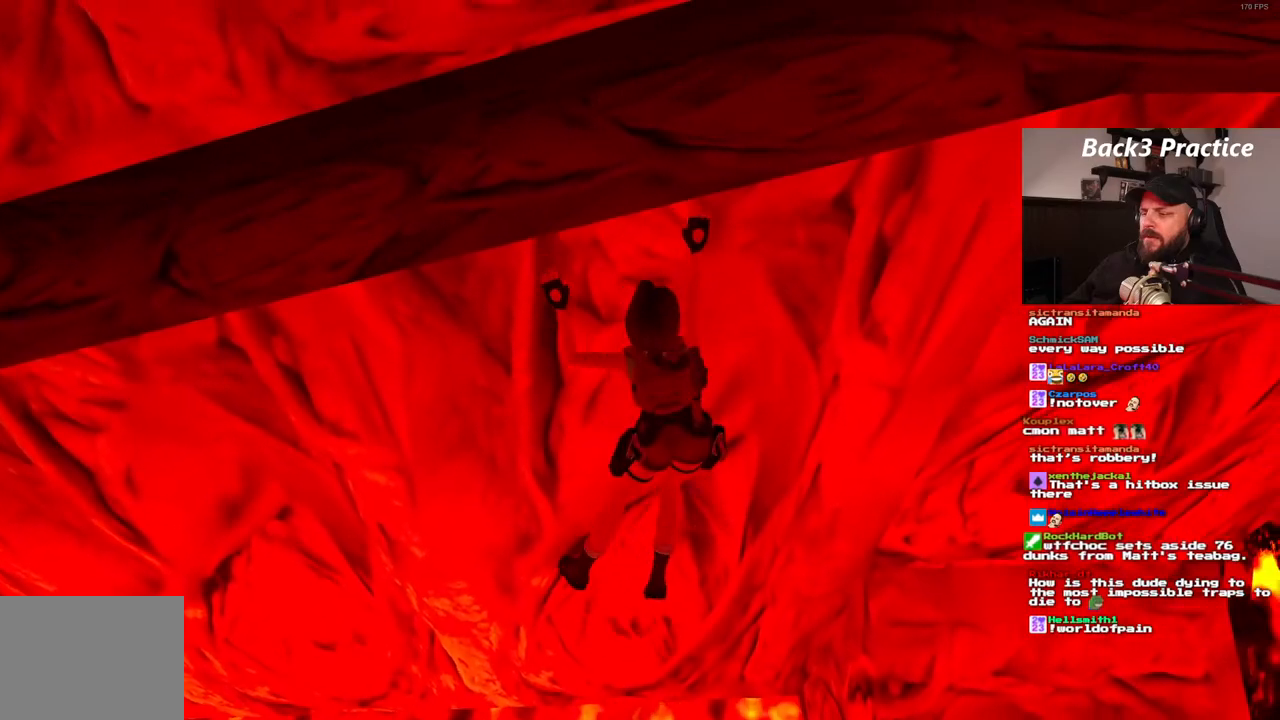
{"dt_ms": 500, "buttons": ["CROSS", "DPAD_RIGHT"], "left_stick": "center", "right_stick": "center", "events": []}
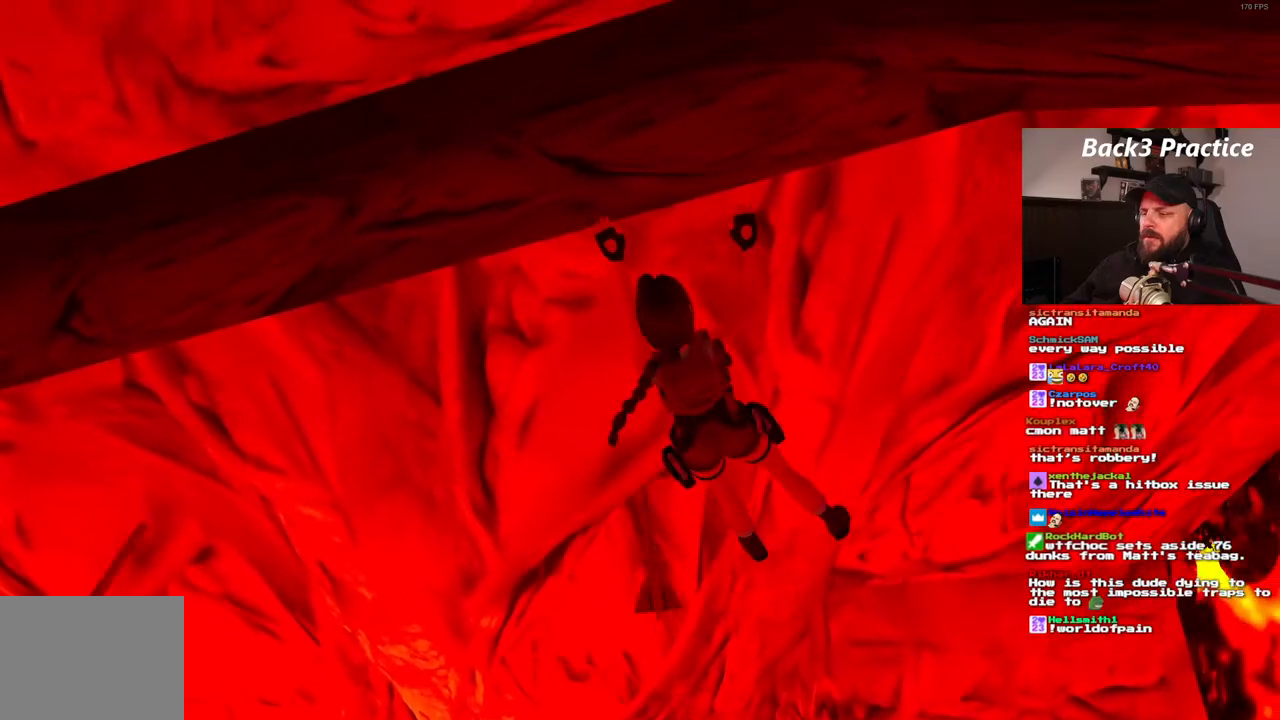
{"dt_ms": 500, "buttons": ["CROSS", "DPAD_RIGHT"], "left_stick": "center", "right_stick": "center", "events": []}
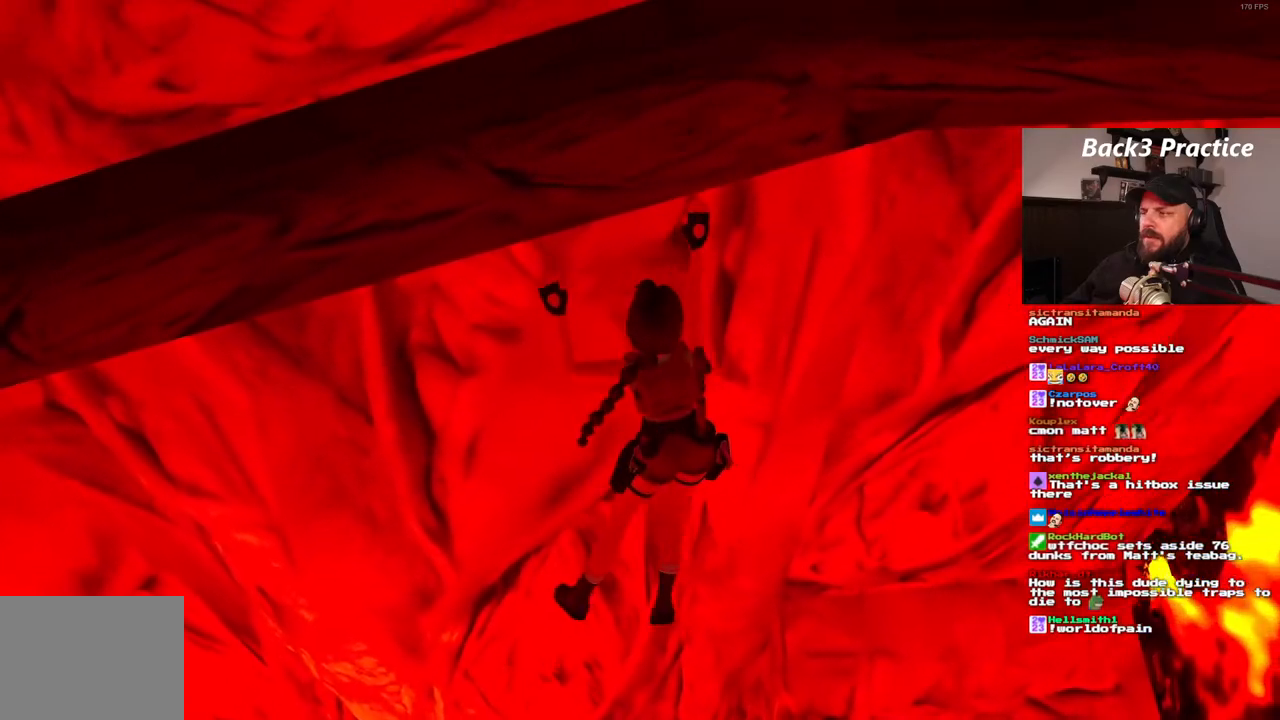
{"dt_ms": 500, "buttons": ["CROSS", "DPAD_RIGHT"], "left_stick": "center", "right_stick": "center", "events": []}
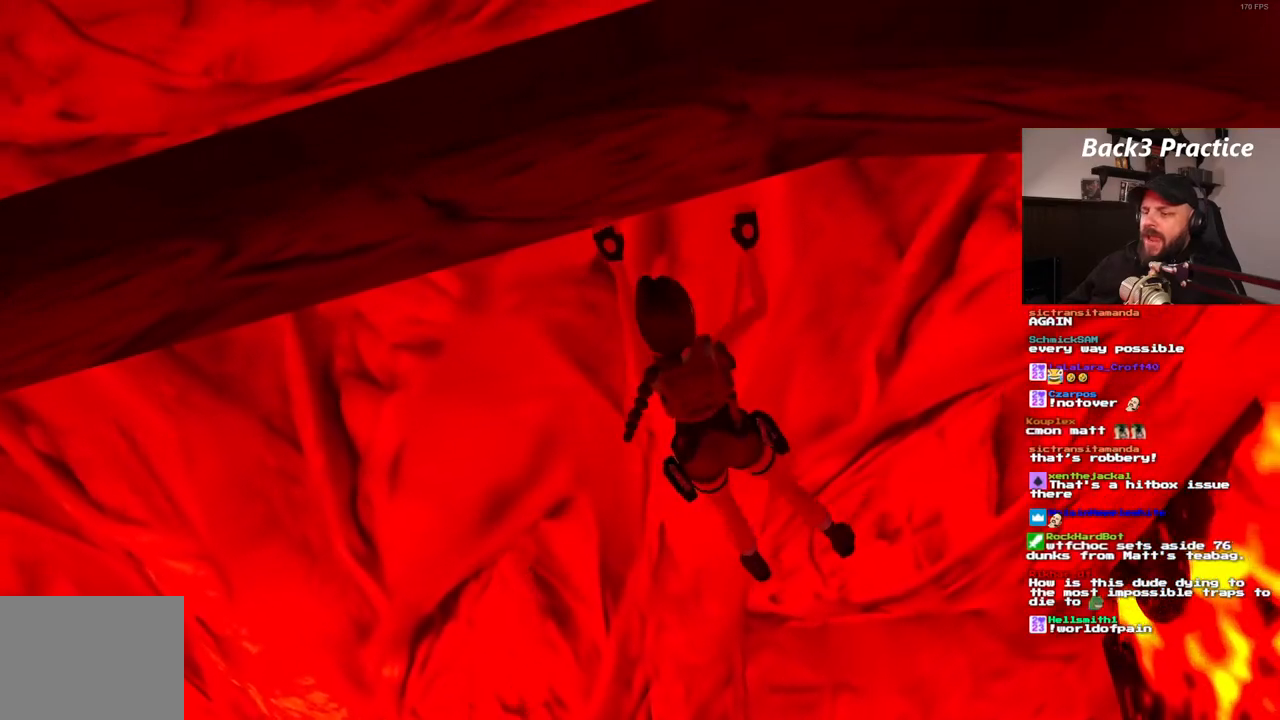
{"dt_ms": 500, "buttons": ["CROSS", "DPAD_RIGHT"], "left_stick": "center", "right_stick": "center", "events": []}
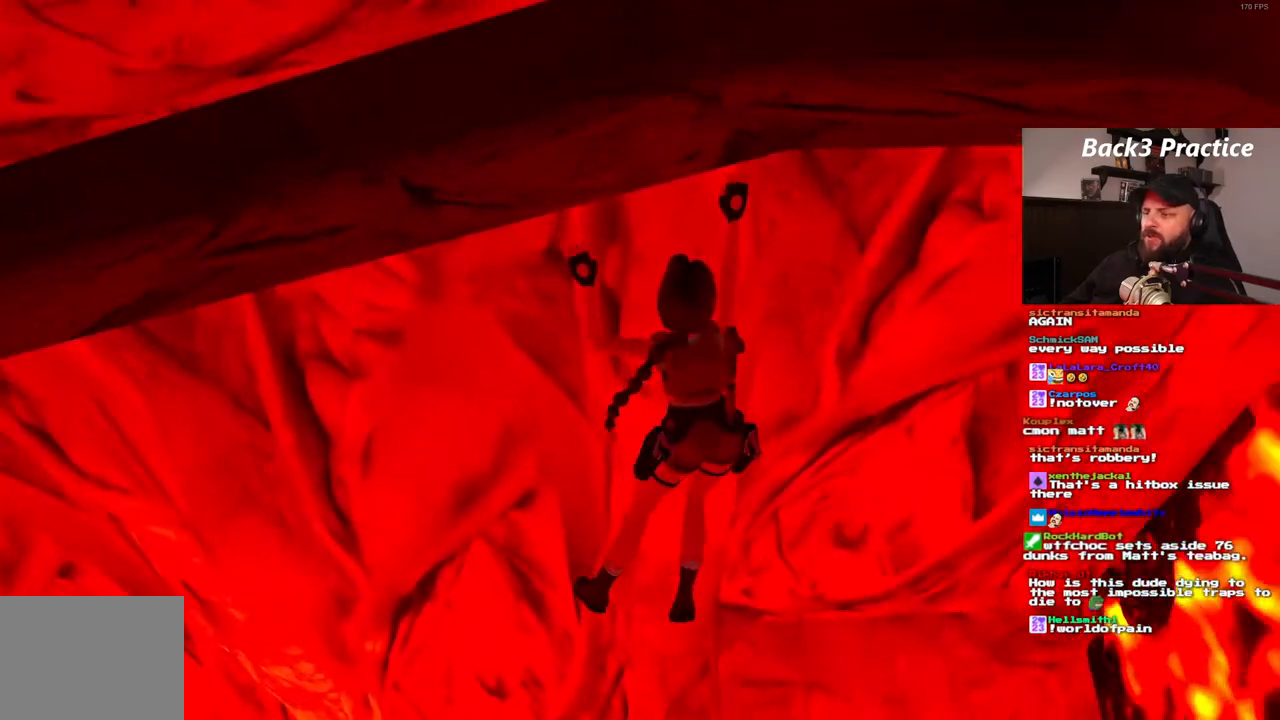
{"dt_ms": 500, "buttons": ["CROSS", "DPAD_RIGHT"], "left_stick": "center", "right_stick": "center", "events": []}
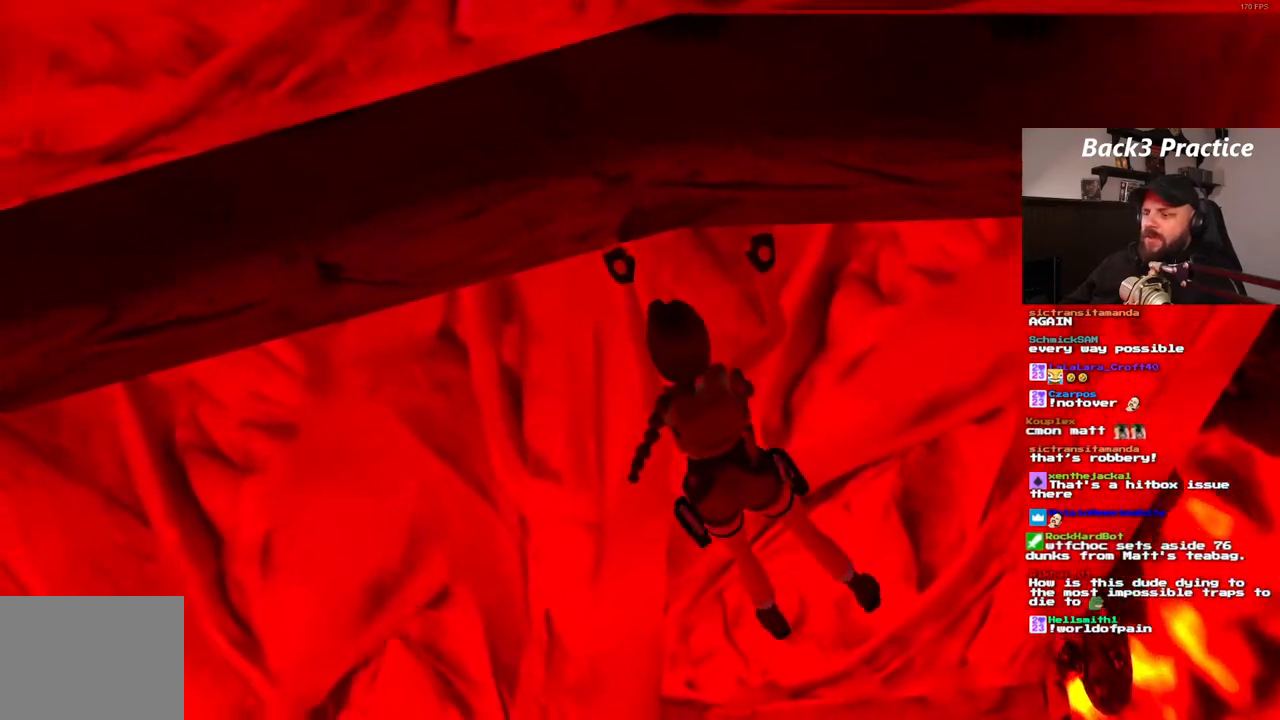
{"dt_ms": 500, "buttons": ["CROSS", "DPAD_RIGHT"], "left_stick": "center", "right_stick": "center", "events": []}
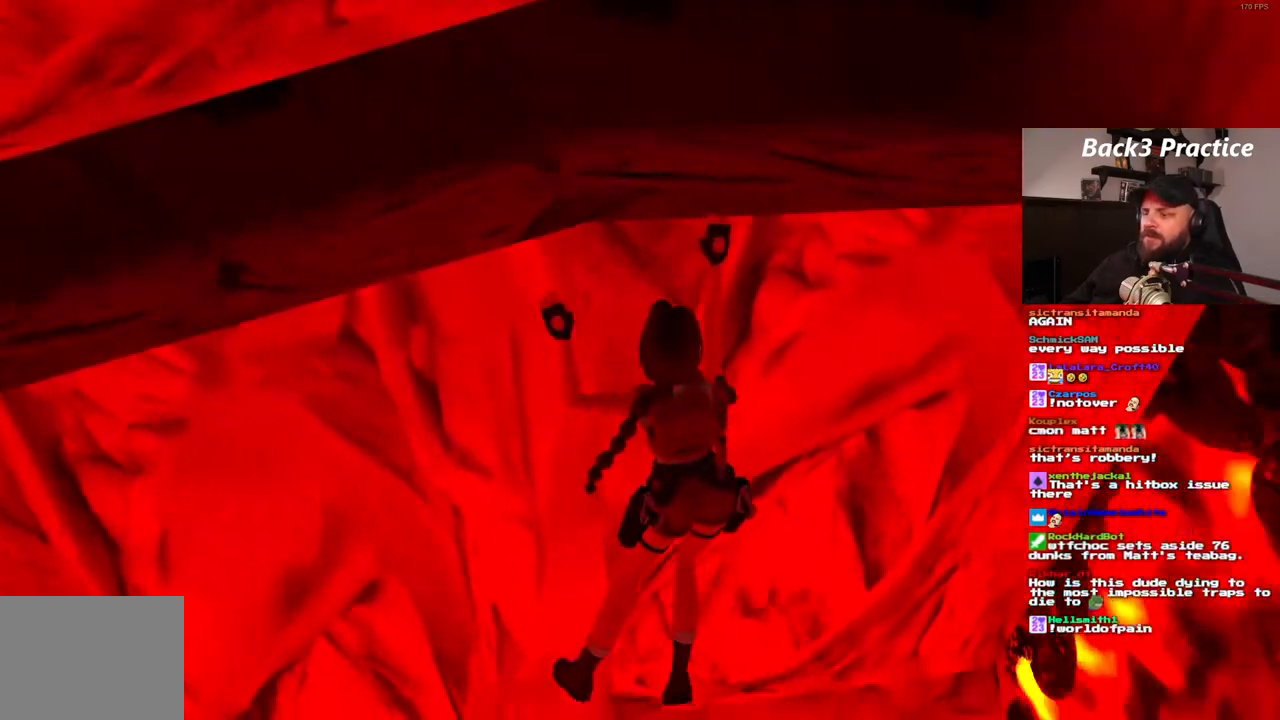
{"dt_ms": 500, "buttons": [], "left_stick": "center", "right_stick": "center", "events": [[267, "DPAD_RIGHT", "up"], [383, "CROSS", "up"]]}
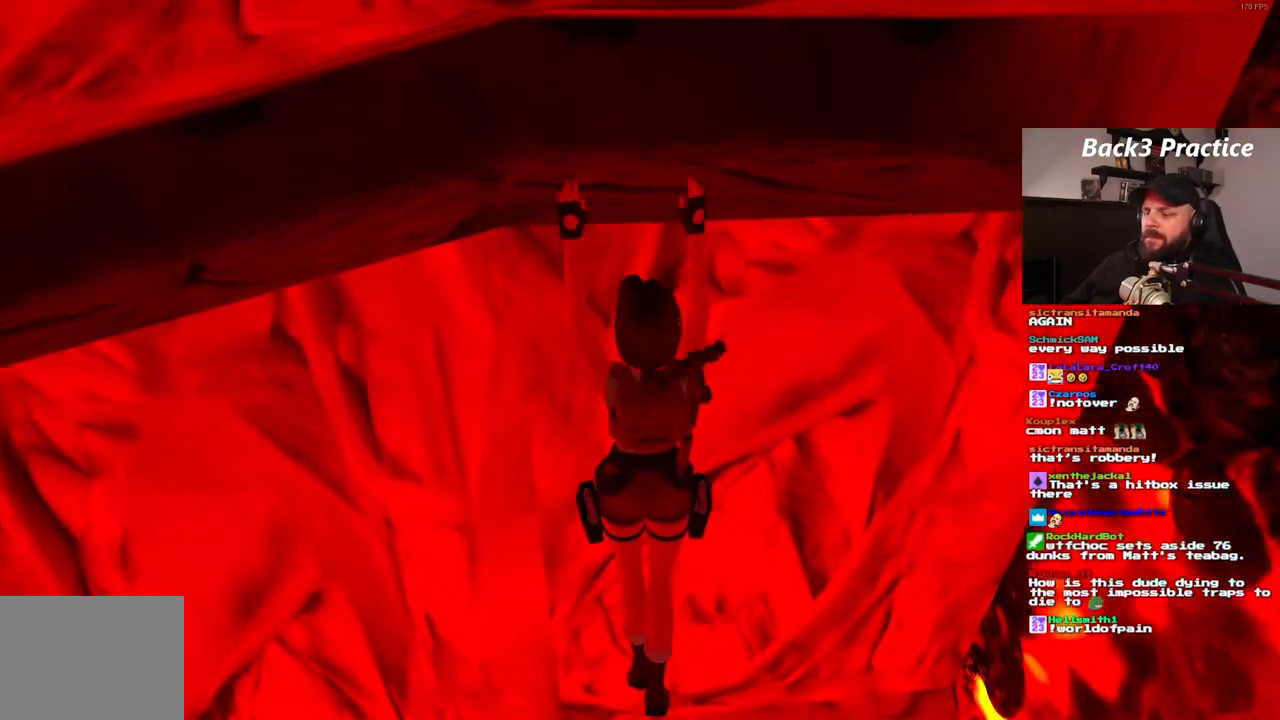
{"dt_ms": 500, "buttons": [], "left_stick": "center", "right_stick": "center", "events": []}
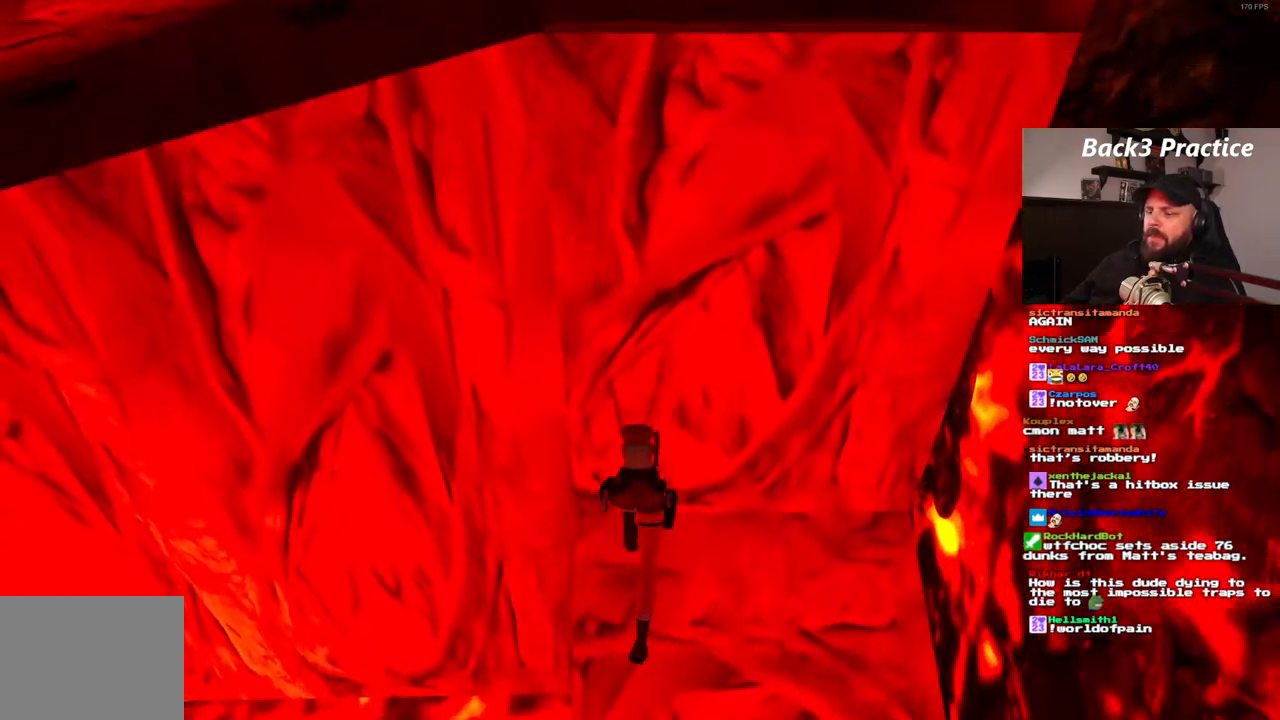
{"dt_ms": 500, "buttons": [], "left_stick": "center", "right_stick": "center", "events": []}
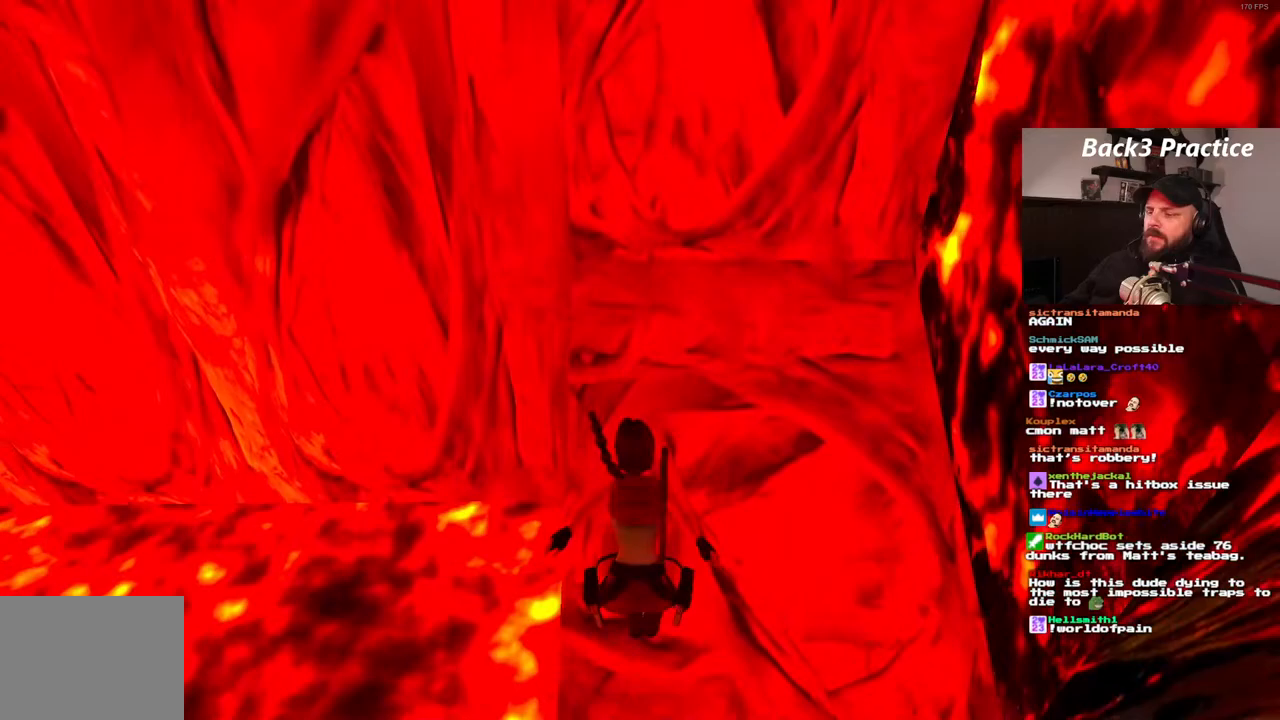
{"dt_ms": 500, "buttons": ["SQUARE"], "left_stick": "center", "right_stick": "center"}
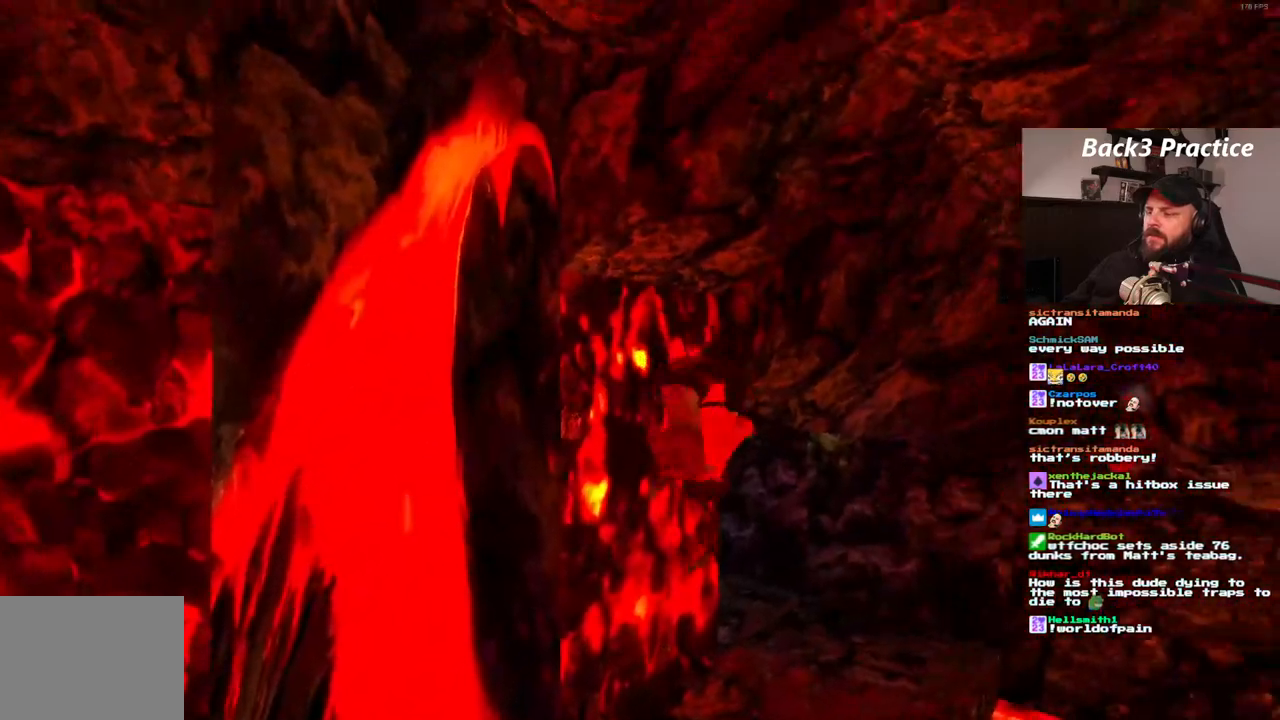
{"dt_ms": 1000, "buttons": [], "left_stick": "center", "right_stick": "center"}
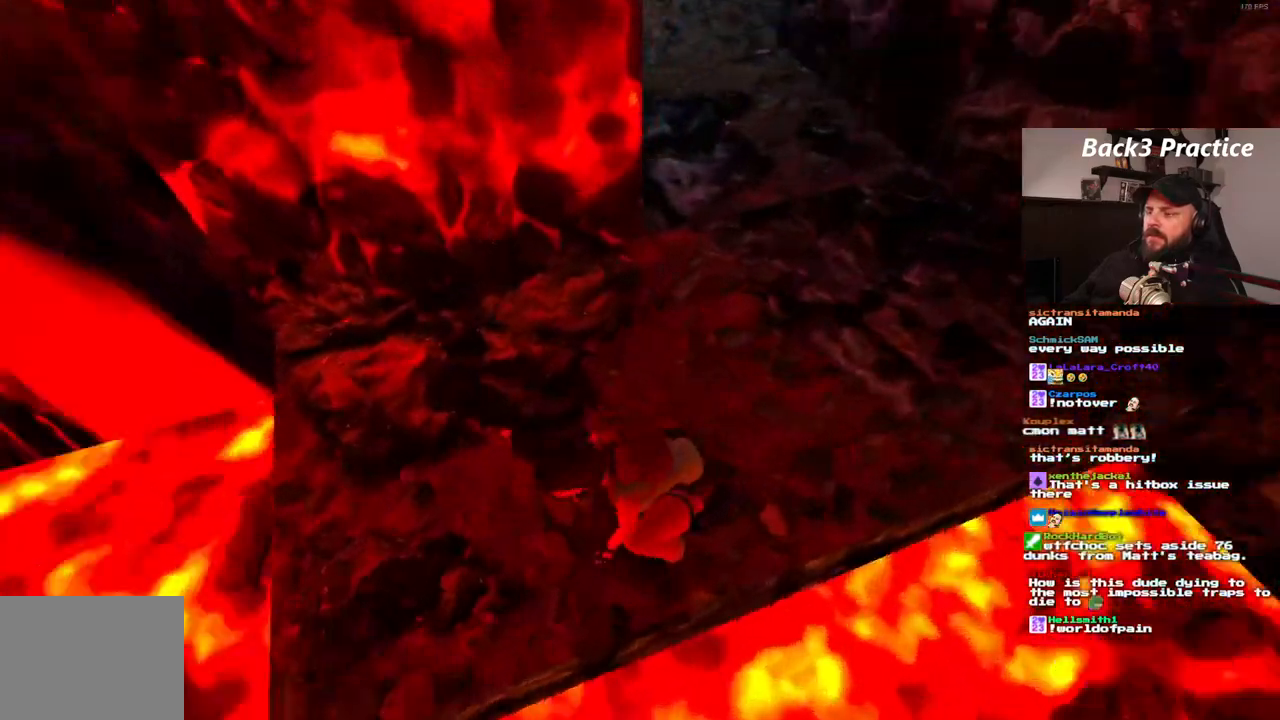
{"dt_ms": 500, "buttons": ["DPAD_DOWN"], "left_stick": "center", "right_stick": "center"}
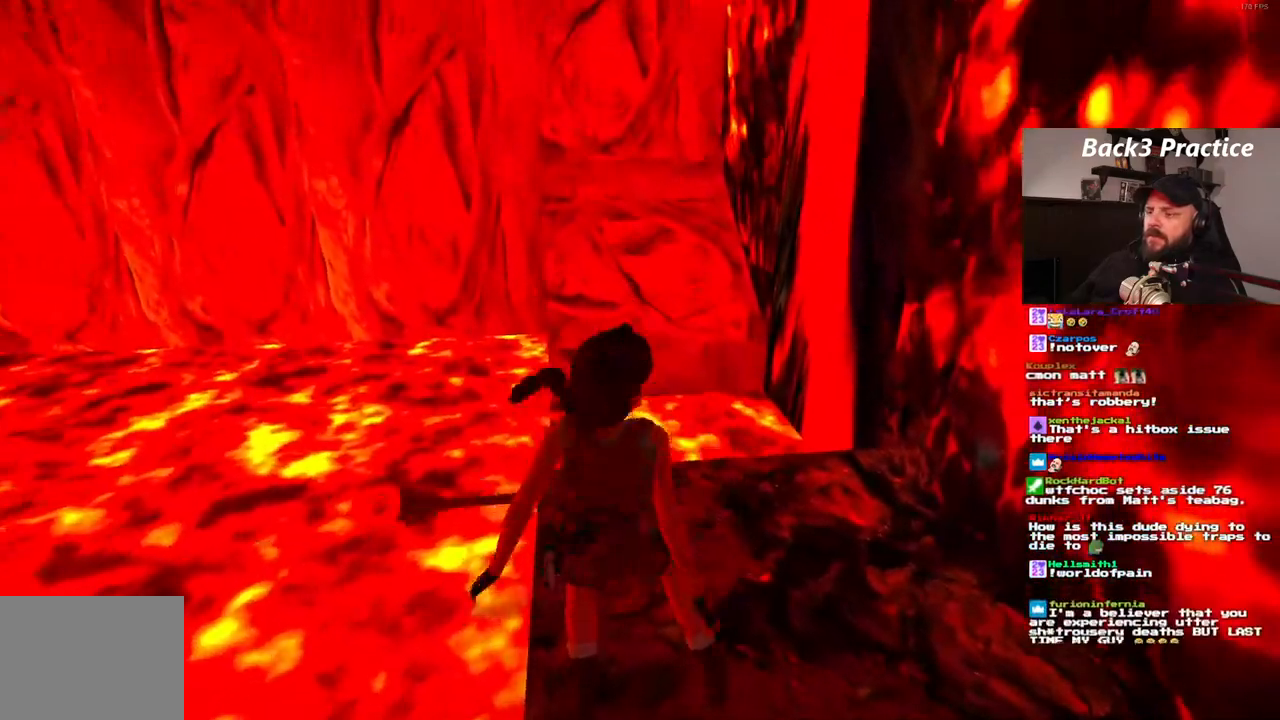
{"dt_ms": 1000, "buttons": ["DPAD_UP", "DPAD_RIGHT"], "left_stick": "center", "right_stick": "center"}
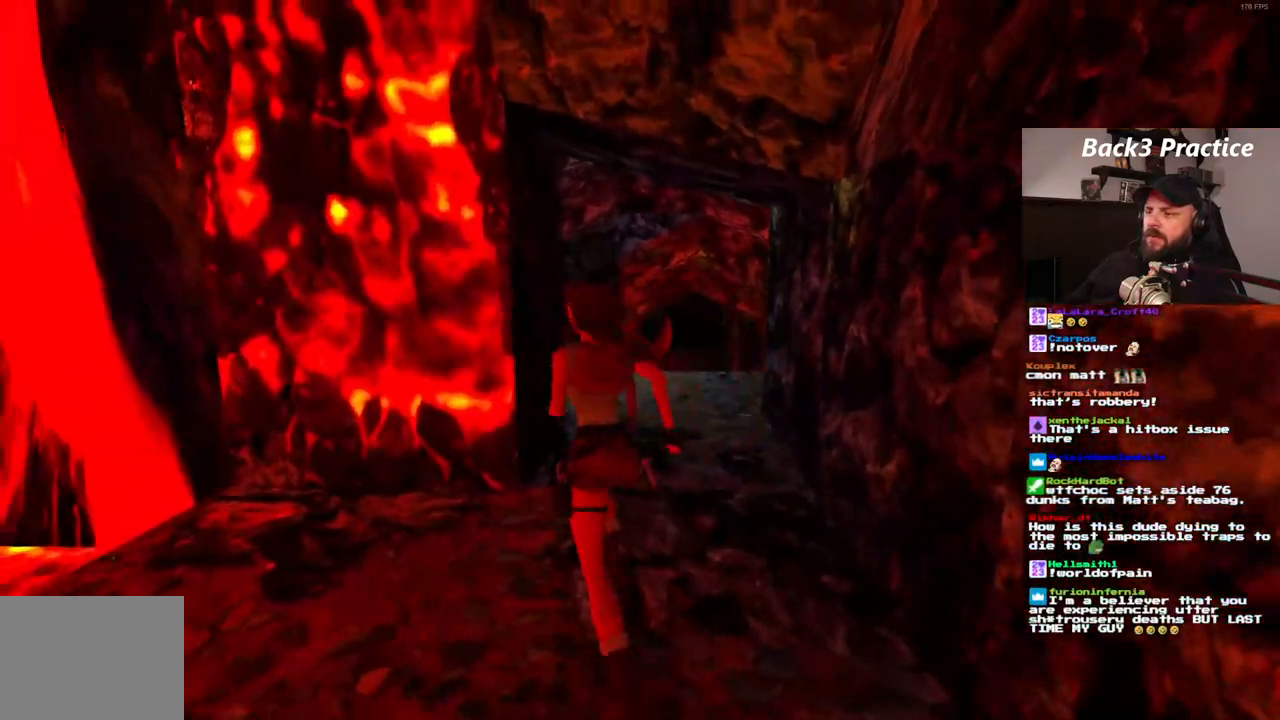
{"dt_ms": 500, "buttons": ["DPAD_UP"], "left_stick": "center", "right_stick": "center", "events": [[150, "DPAD_RIGHT", "up"]]}
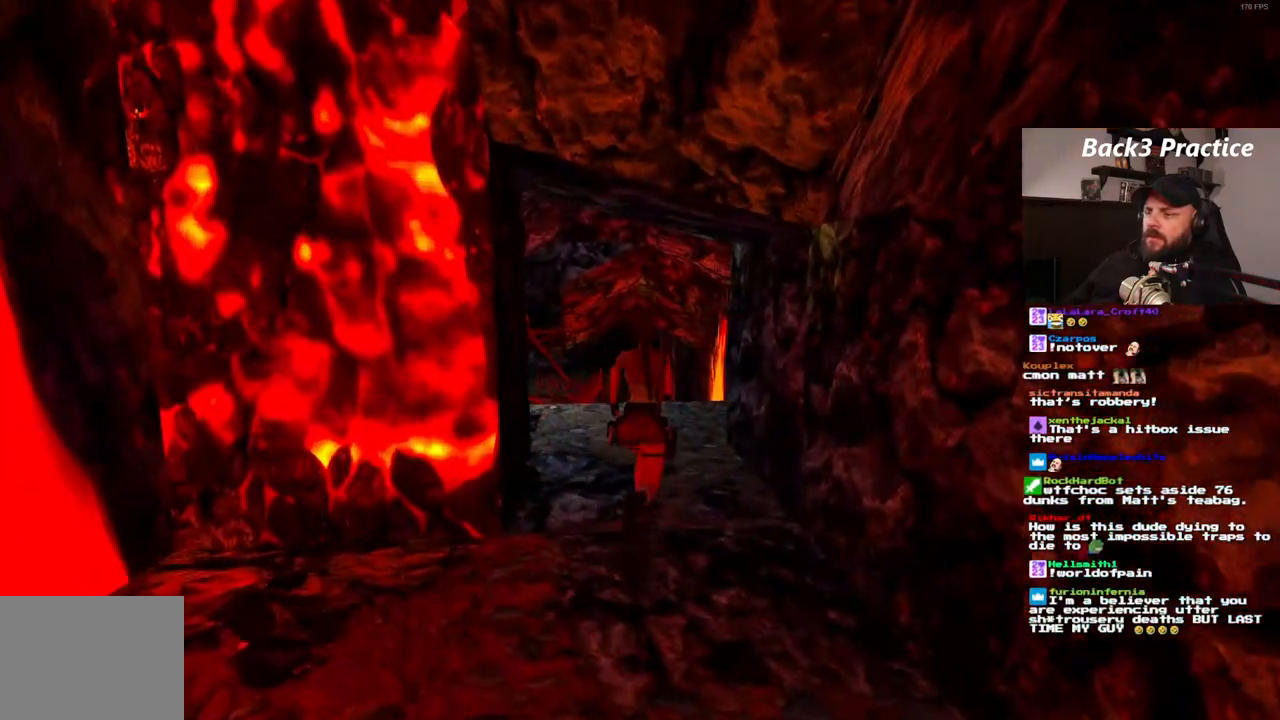
{"dt_ms": 500, "buttons": ["SQUARE", "DPAD_UP"], "left_stick": "center", "right_stick": "center", "events": [[250, "SQUARE", "down"]]}
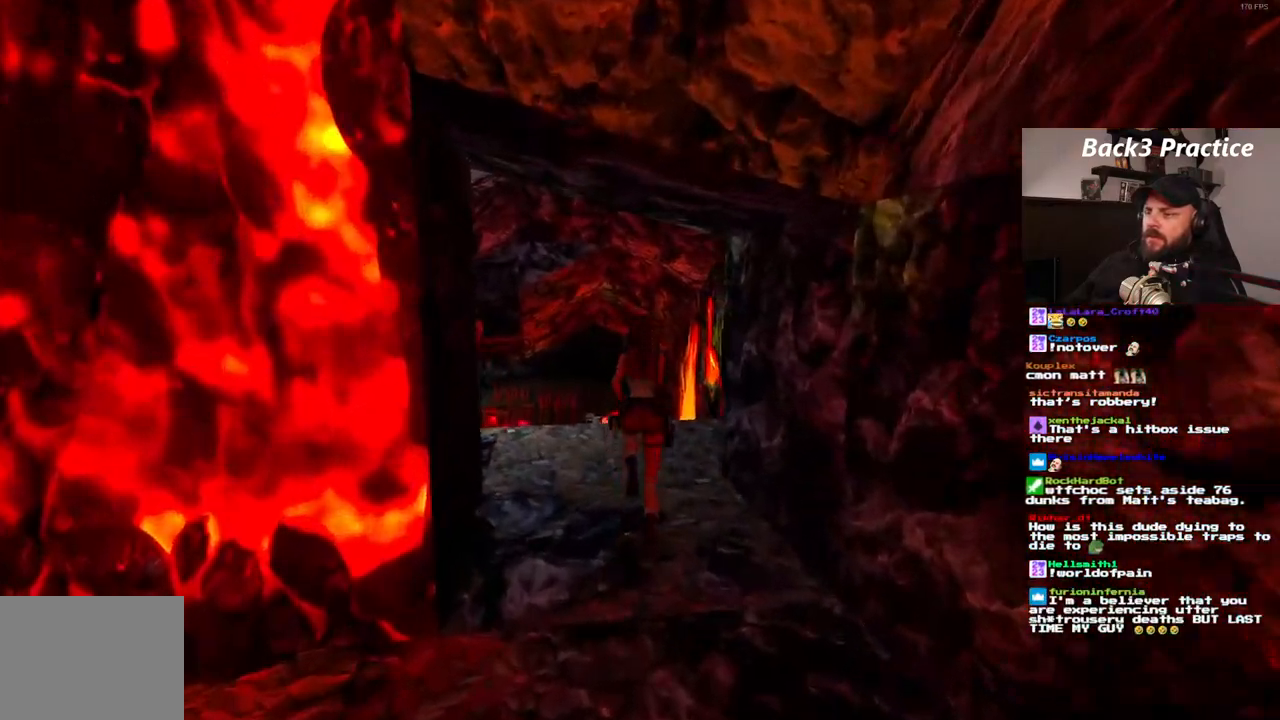
{"dt_ms": 500, "buttons": ["DPAD_UP"], "left_stick": "center", "right_stick": "center"}
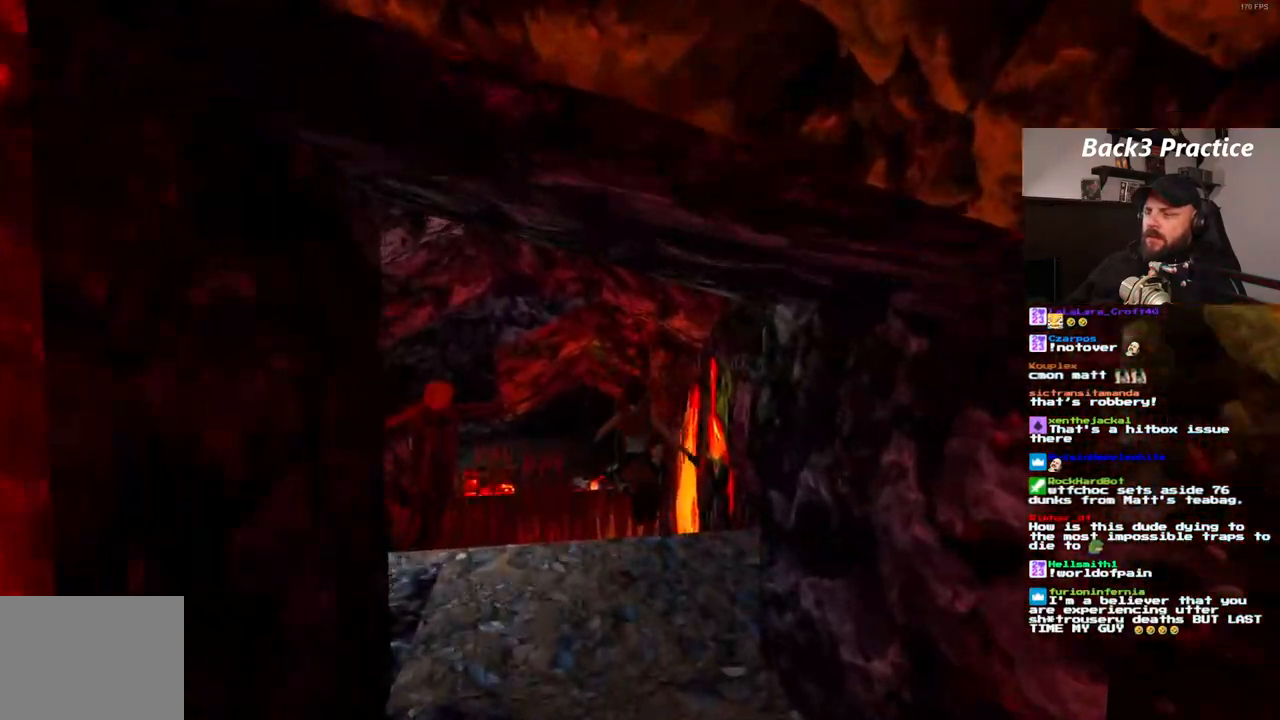
{"dt_ms": 500, "buttons": ["DPAD_UP"], "left_stick": "center", "right_stick": "center", "events": [[83, "DPAD_LEFT", "down"], [267, "DPAD_LEFT", "up"]]}
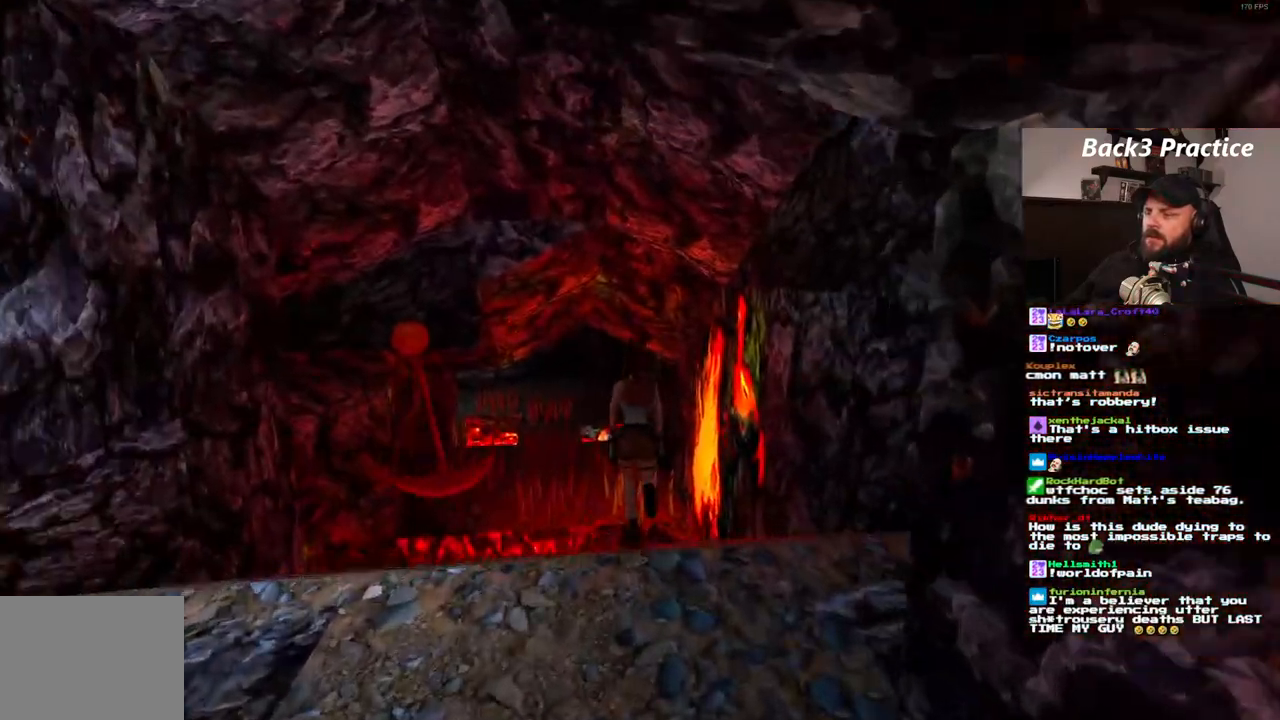
{"dt_ms": 1000, "buttons": ["DPAD_UP"], "left_stick": "center", "right_stick": "center"}
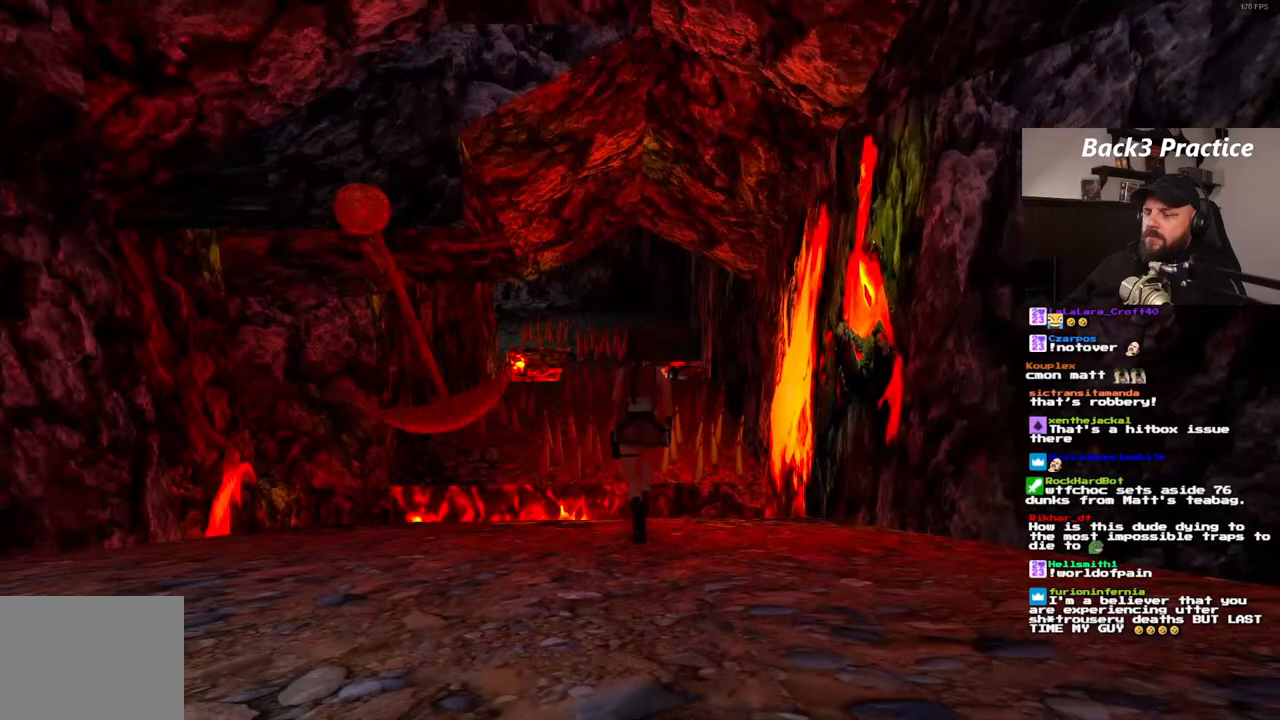
{"dt_ms": 1000, "buttons": ["SQUARE", "DPAD_UP", "DPAD_LEFT"], "left_stick": "center", "right_stick": "center"}